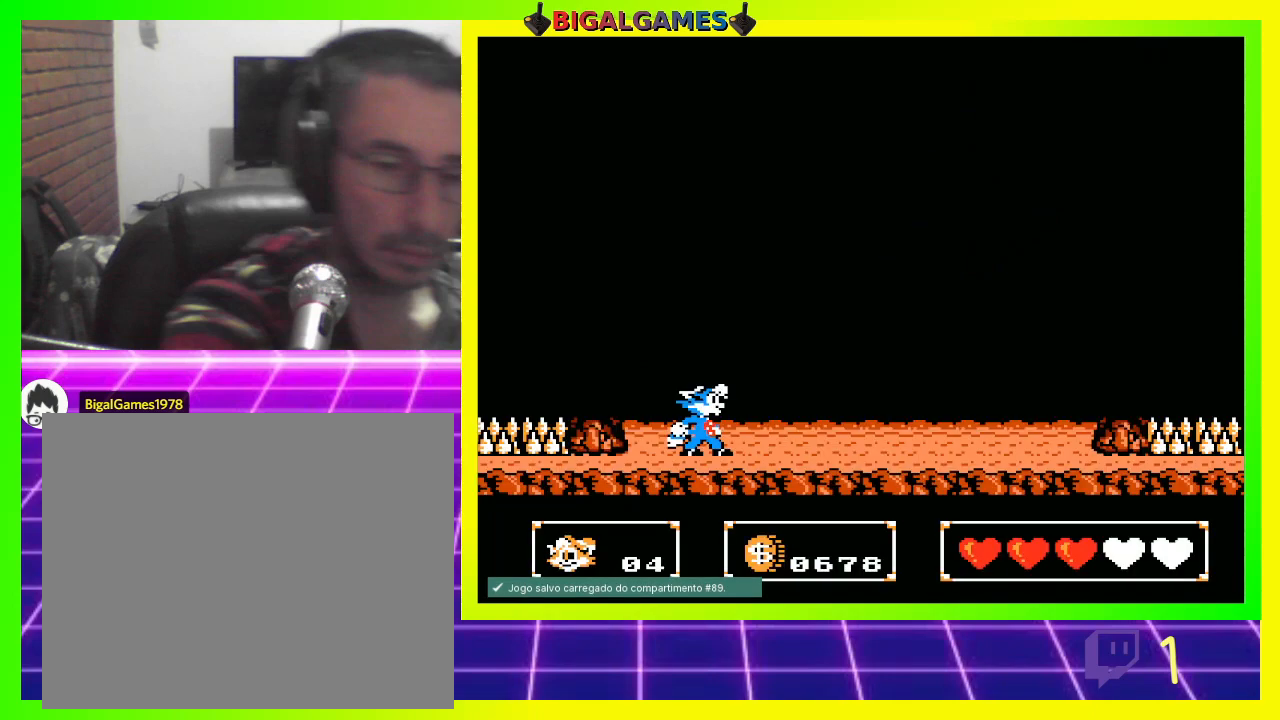
Gameplay with a controller (PlayStation layout); each line is a JSON object with the inputs held at the frame after it (dt_ms = milliseconds from this image to that frame). "events" lists button and stick changes between this image and that frame as [ms after this image, input, new state], when the widget could be followed in between.
{"dt_ms": 500, "buttons": ["DPAD_RIGHT"], "left_stick": "center", "right_stick": "center", "events": [[167, "DPAD_RIGHT", "down"]]}
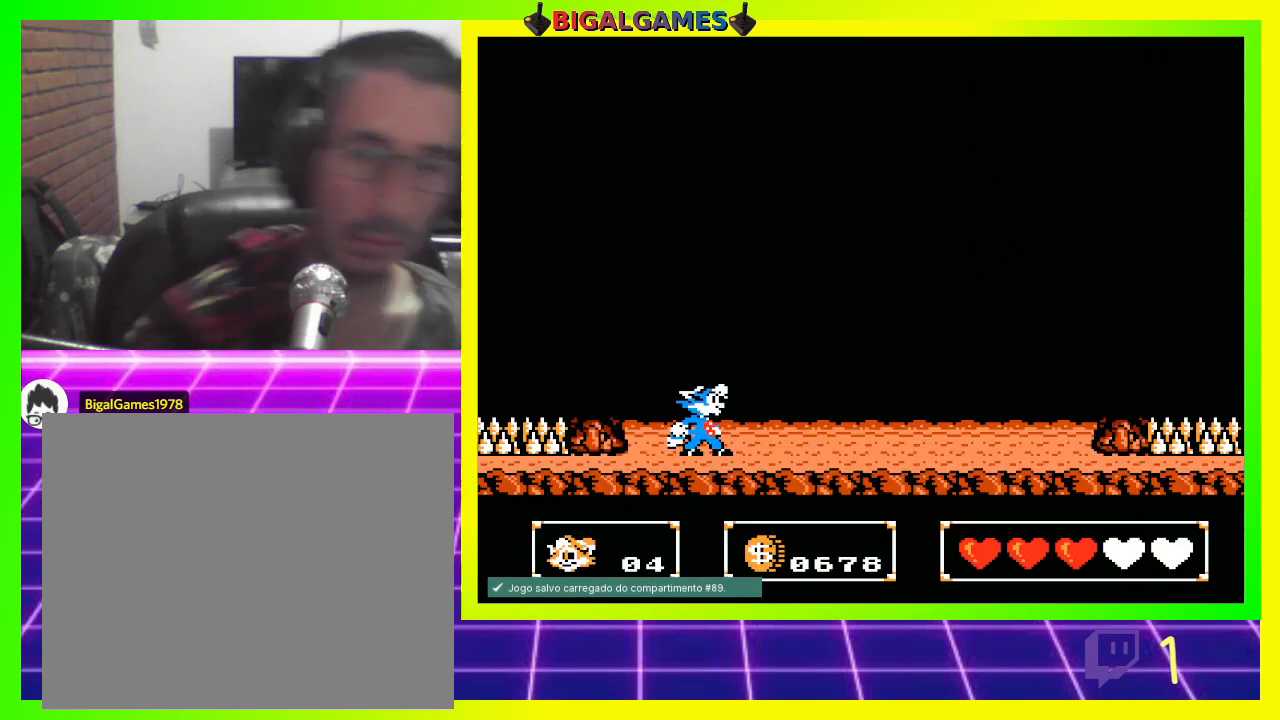
{"dt_ms": 500, "buttons": ["DPAD_RIGHT"], "left_stick": "center", "right_stick": "center", "events": []}
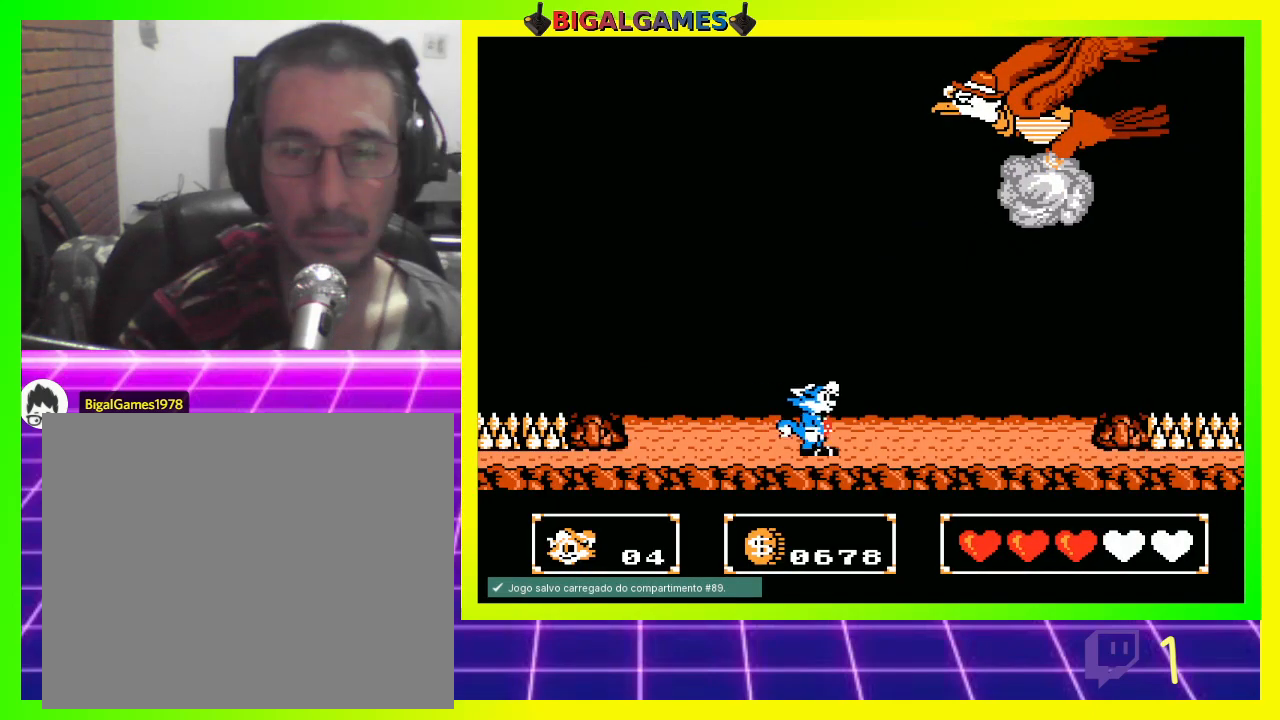
{"dt_ms": 500, "buttons": ["DPAD_LEFT"], "left_stick": "center", "right_stick": "center", "events": [[400, "DPAD_RIGHT", "up"], [433, "DPAD_LEFT", "down"]]}
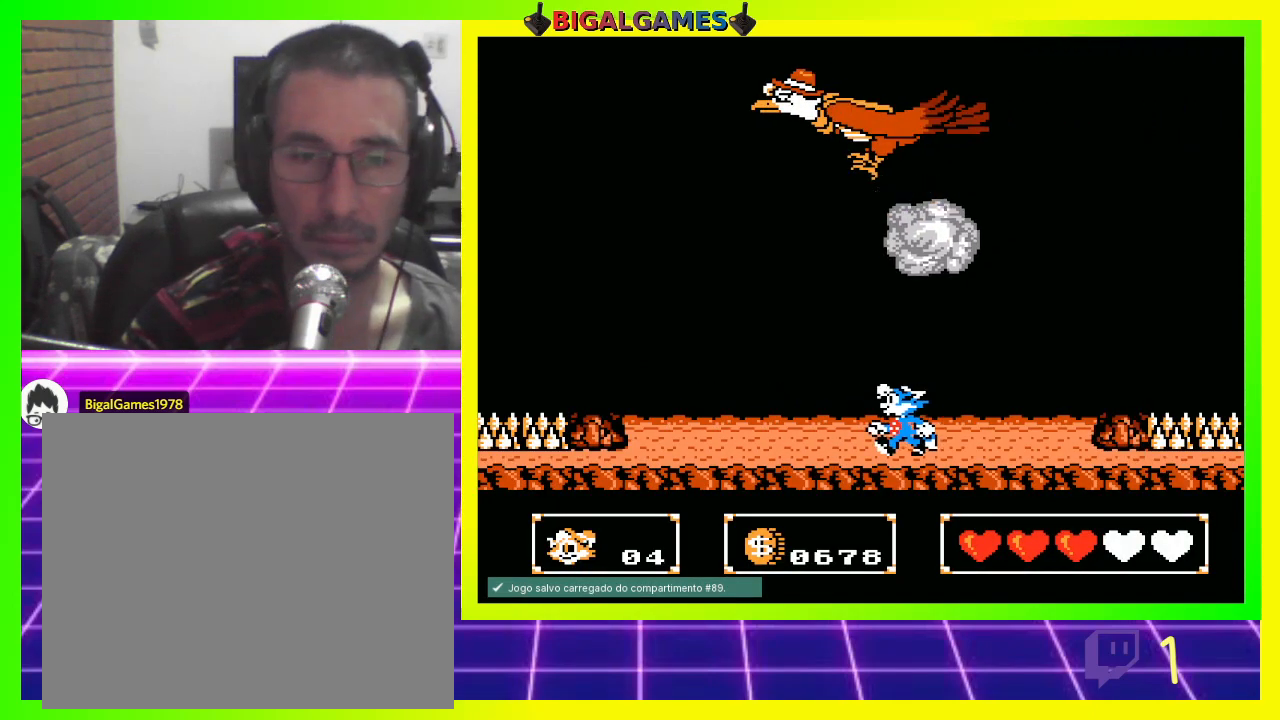
{"dt_ms": 500, "buttons": ["DPAD_LEFT"], "left_stick": "center", "right_stick": "center", "events": []}
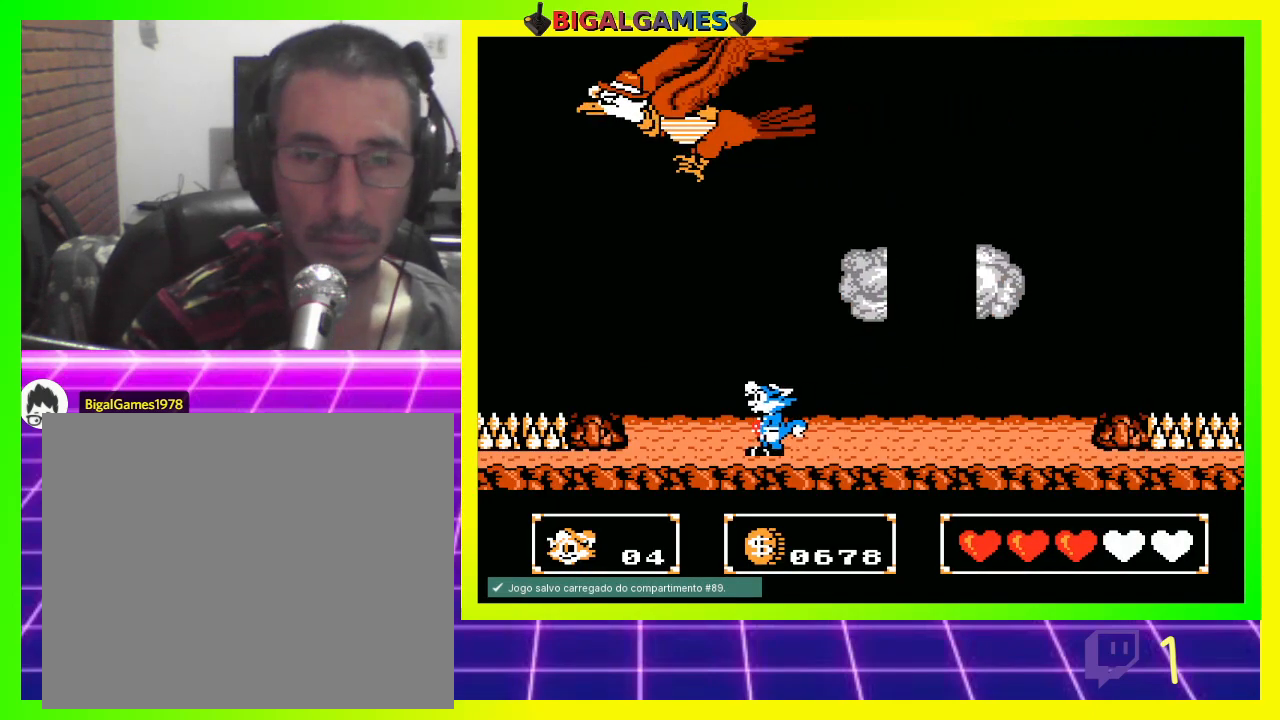
{"dt_ms": 500, "buttons": ["DPAD_LEFT"], "left_stick": "center", "right_stick": "center", "events": []}
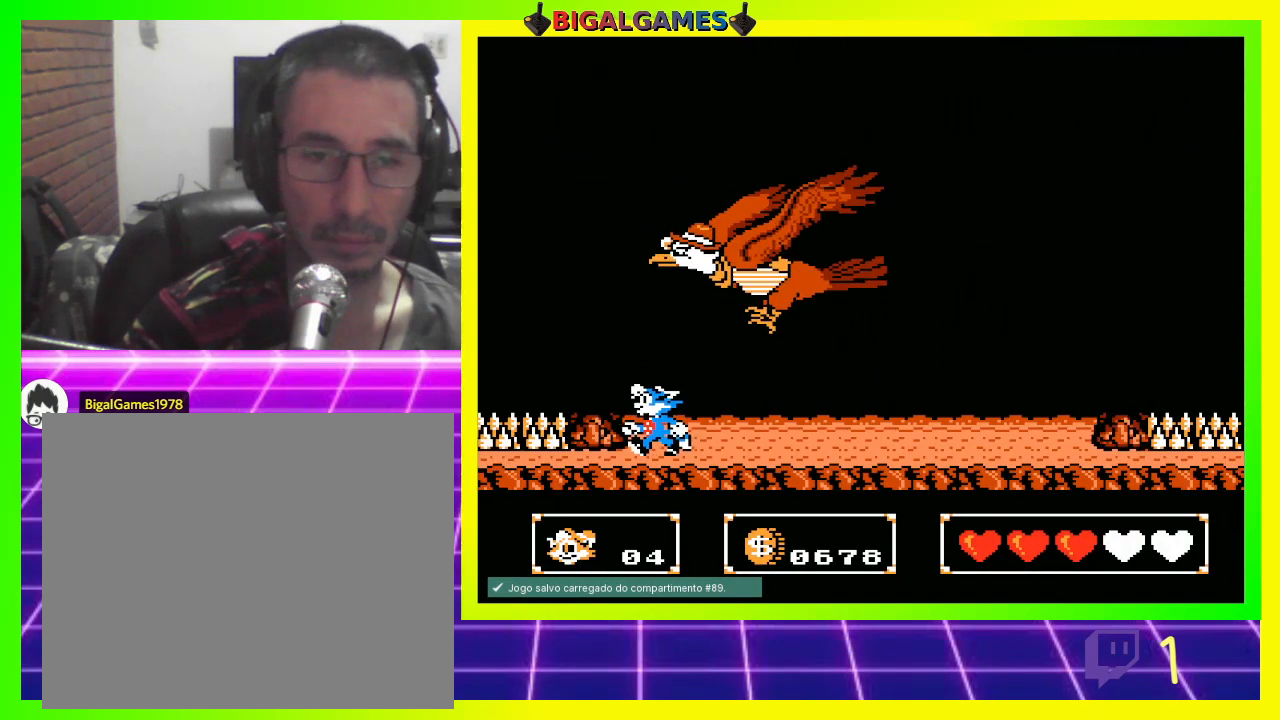
{"dt_ms": 500, "buttons": ["DPAD_UP", "DPAD_RIGHT"], "left_stick": "center", "right_stick": "center", "events": [[33, "DPAD_LEFT", "up"], [67, "DPAD_RIGHT", "down"], [233, "CROSS", "down"], [233, "DPAD_UP", "down"], [267, "DPAD_RIGHT", "up"], [333, "CROSS", "up"], [333, "DPAD_RIGHT", "down"], [400, "CROSS", "down"], [467, "CROSS", "up"]]}
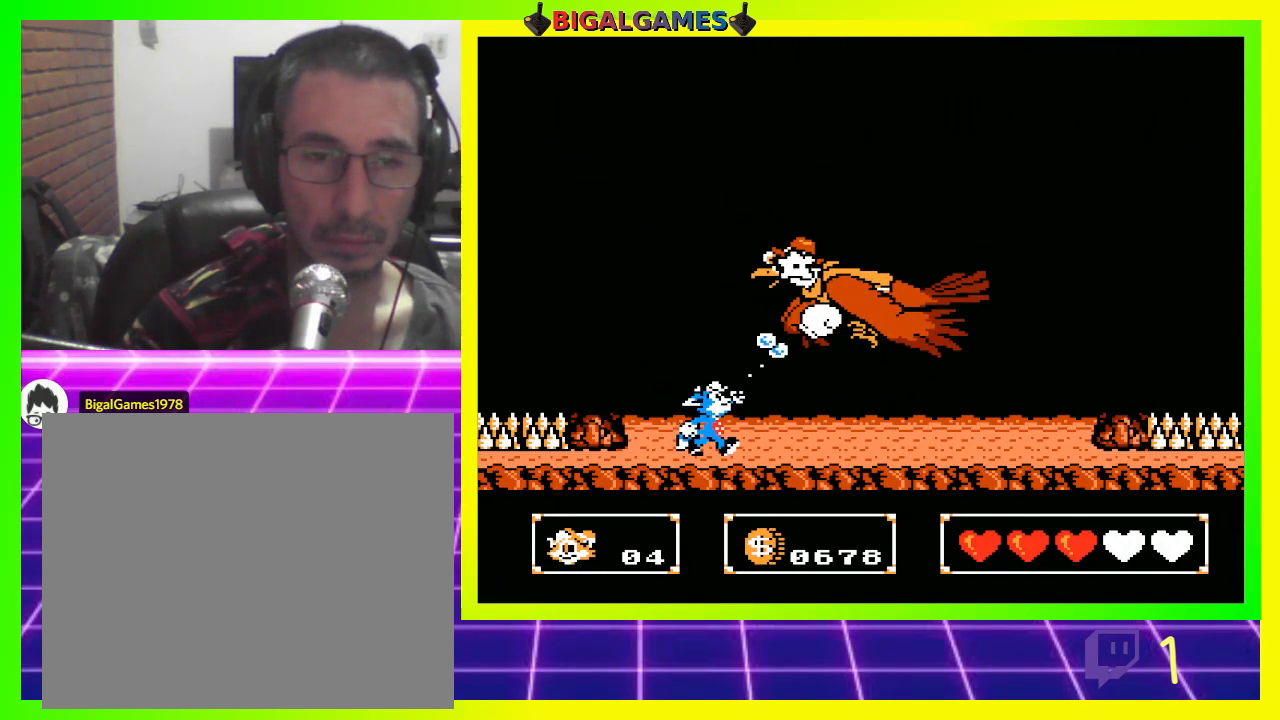
{"dt_ms": 500, "buttons": ["CROSS", "DPAD_UP", "DPAD_RIGHT"], "left_stick": "center", "right_stick": "center", "events": [[67, "CROSS", "down"], [100, "CROSS", "up"], [200, "CROSS", "down"], [267, "CROSS", "up"], [333, "CROSS", "down"], [400, "CROSS", "up"], [467, "CROSS", "down"]]}
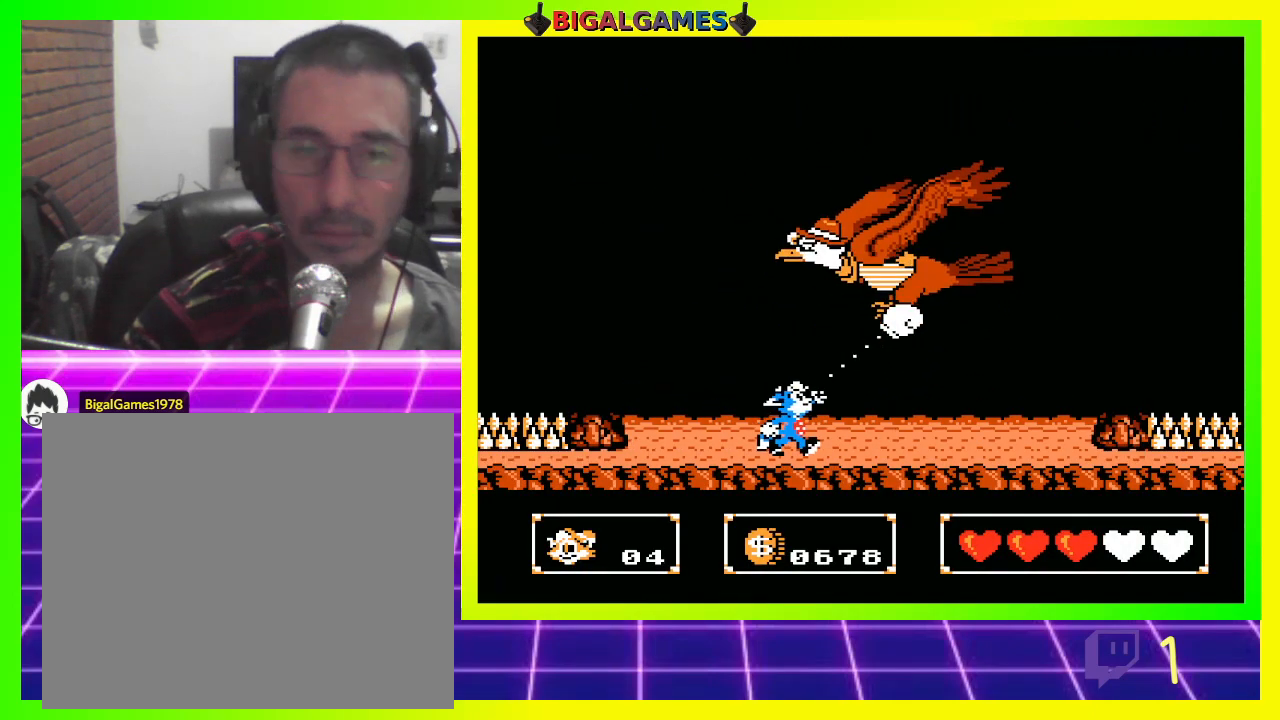
{"dt_ms": 500, "buttons": ["DPAD_UP", "DPAD_RIGHT"], "left_stick": "center", "right_stick": "center", "events": [[33, "CROSS", "up"], [133, "CROSS", "down"], [200, "CROSS", "up"], [267, "CROSS", "down"], [300, "CROSS", "up"], [433, "CROSS", "down"], [500, "CROSS", "up"]]}
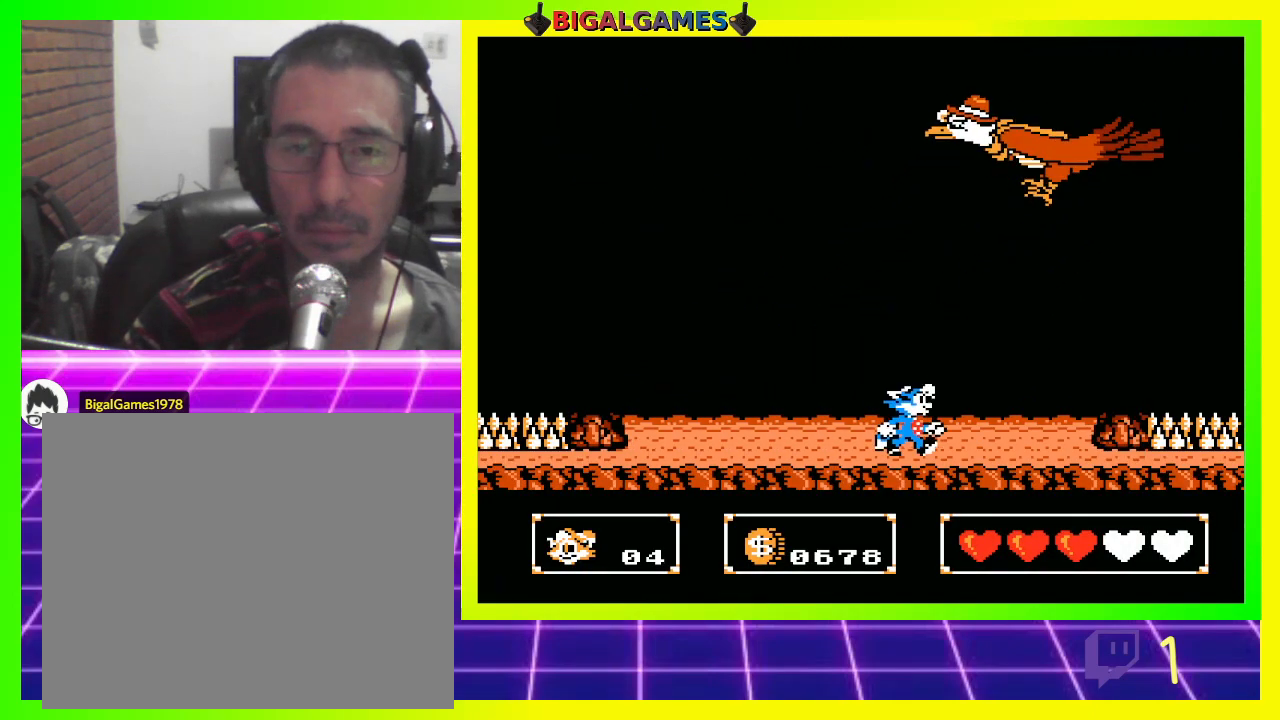
{"dt_ms": 500, "buttons": ["DPAD_UP", "DPAD_RIGHT"], "left_stick": "center", "right_stick": "center", "events": [[67, "CROSS", "down"], [133, "CROSS", "up"]]}
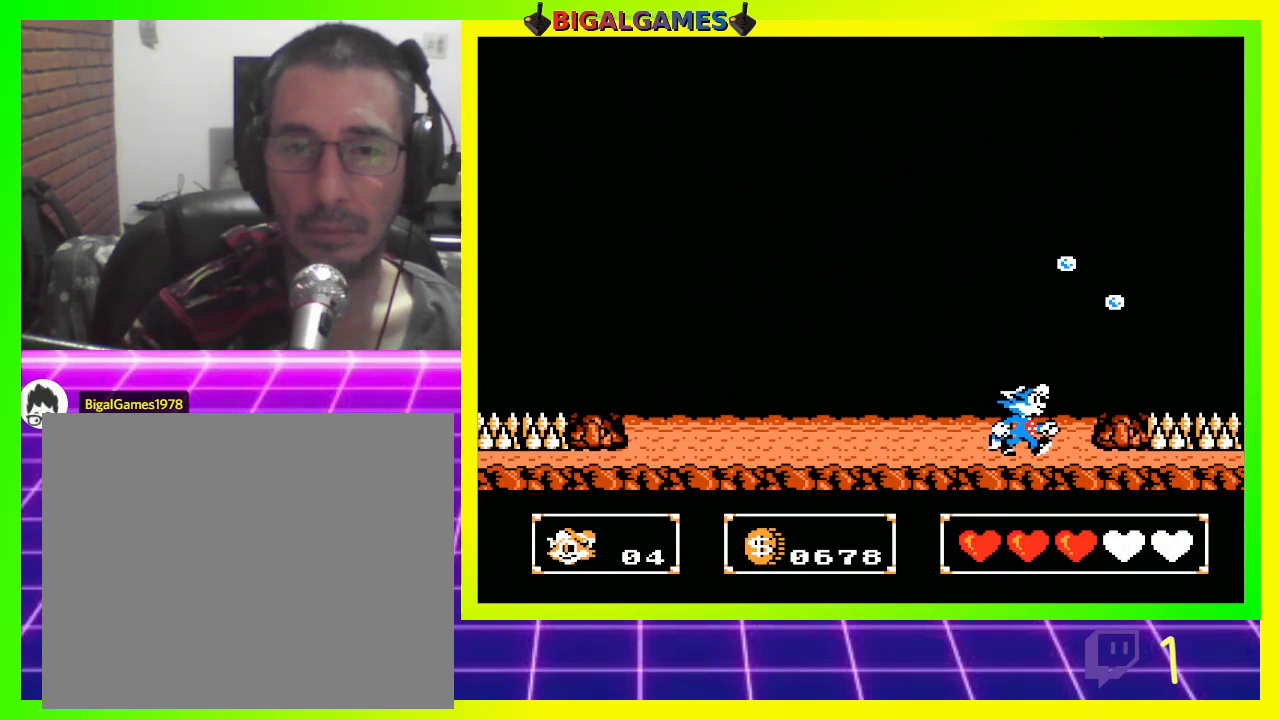
{"dt_ms": 500, "buttons": ["DPAD_LEFT"], "left_stick": "center", "right_stick": "center", "events": [[67, "DPAD_UP", "up"], [133, "DPAD_RIGHT", "up"], [300, "DPAD_LEFT", "down"]]}
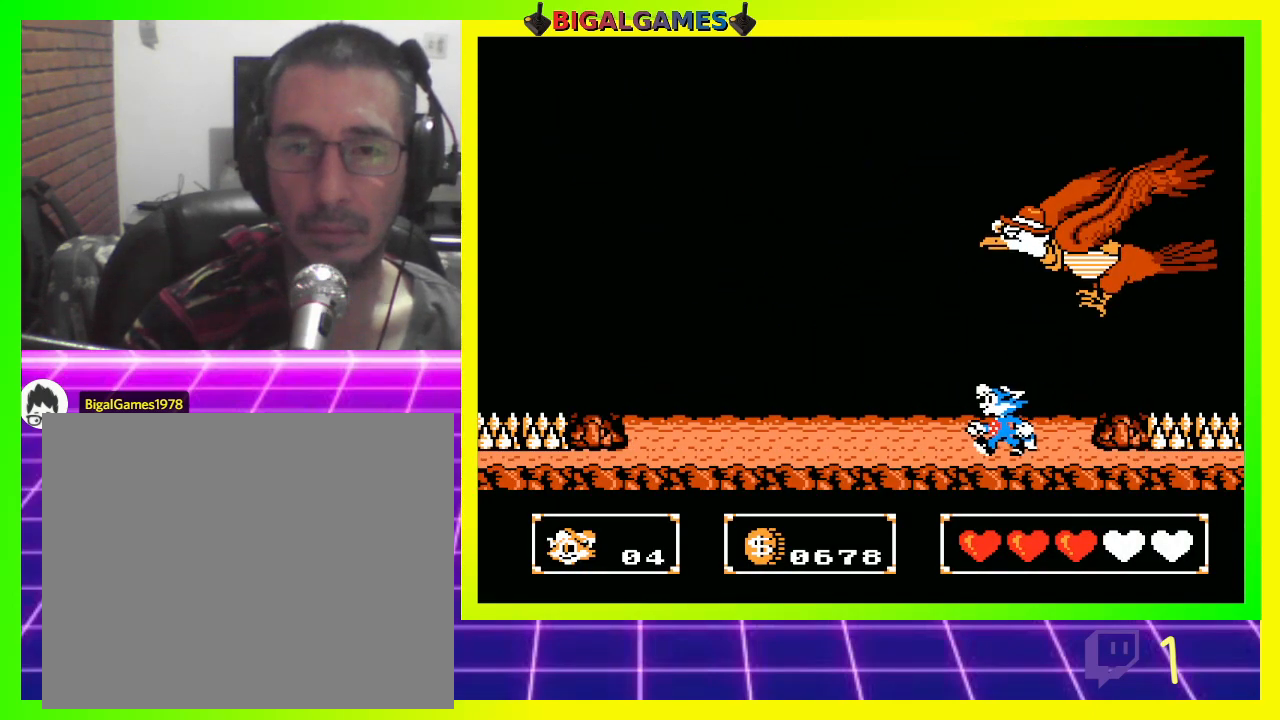
{"dt_ms": 500, "buttons": ["DPAD_DOWN", "DPAD_LEFT"], "left_stick": "center", "right_stick": "center", "events": [[500, "DPAD_DOWN", "down"]]}
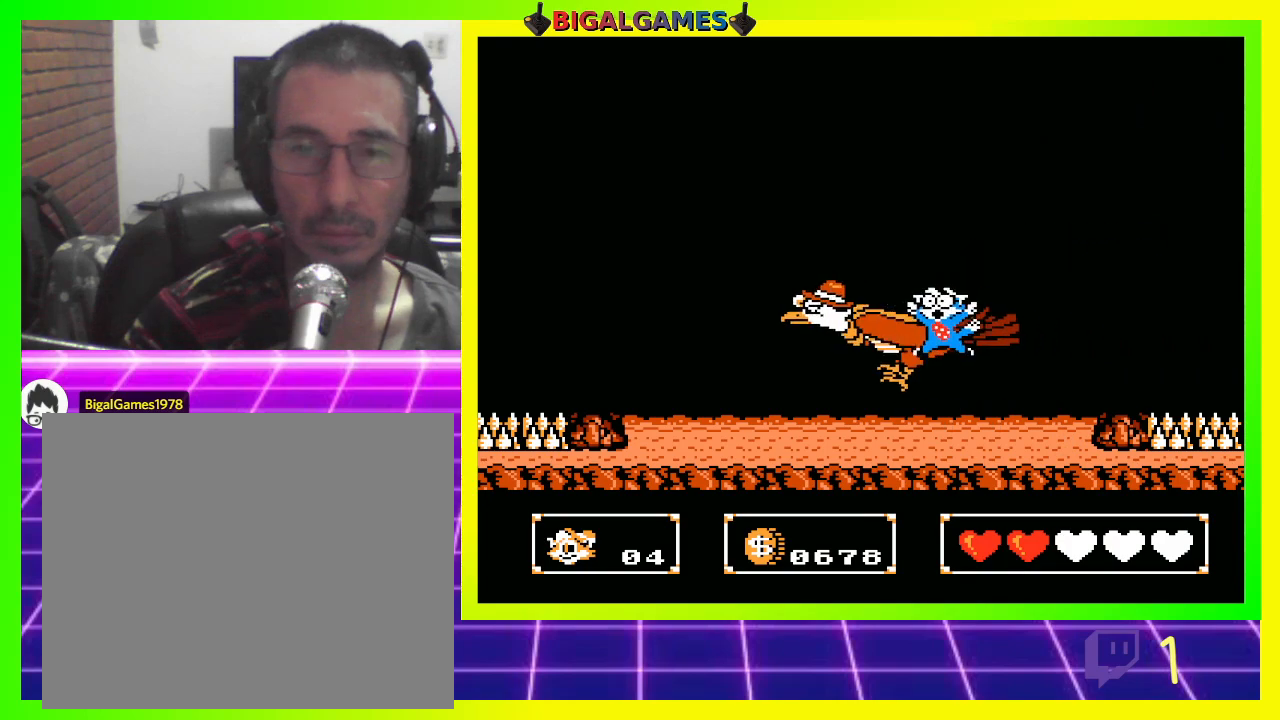
{"dt_ms": 500, "buttons": [], "left_stick": "center", "right_stick": "center", "events": [[167, "DPAD_LEFT", "up"], [333, "DPAD_DOWN", "up"]]}
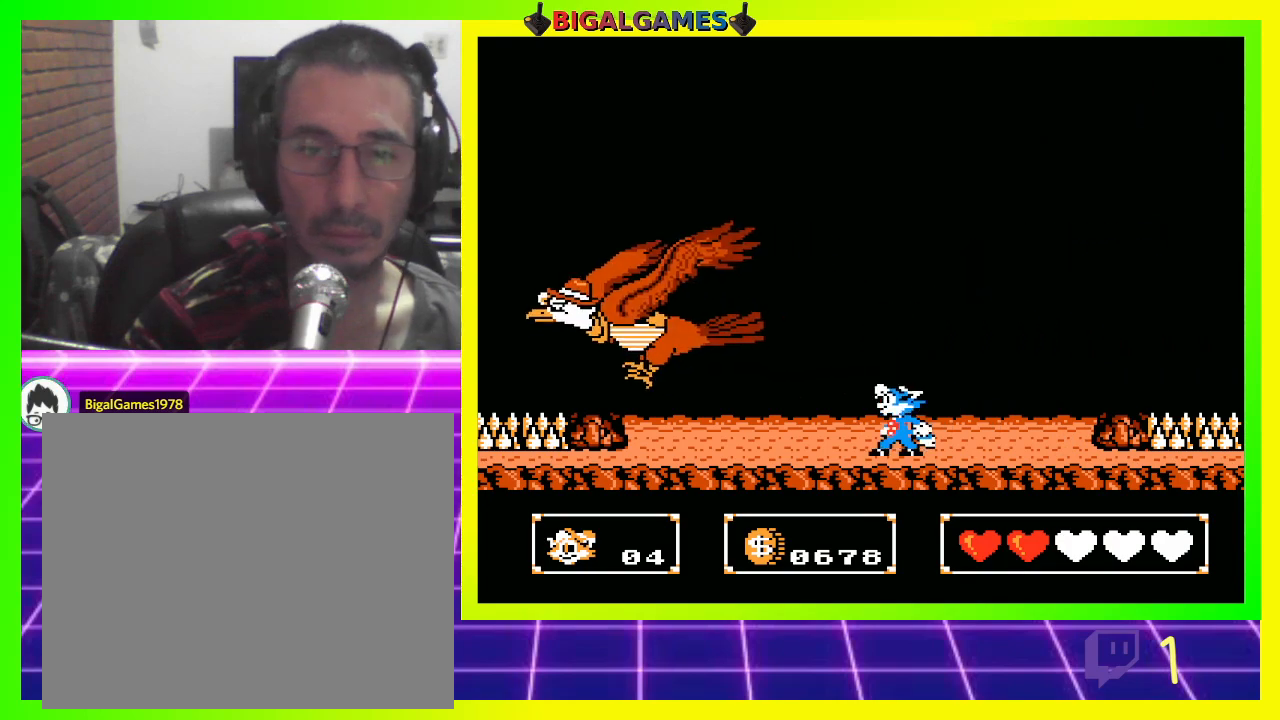
{"dt_ms": 500, "buttons": [], "left_stick": "center", "right_stick": "center", "events": [[333, "DPAD_DOWN", "down"], [500, "DPAD_DOWN", "up"]]}
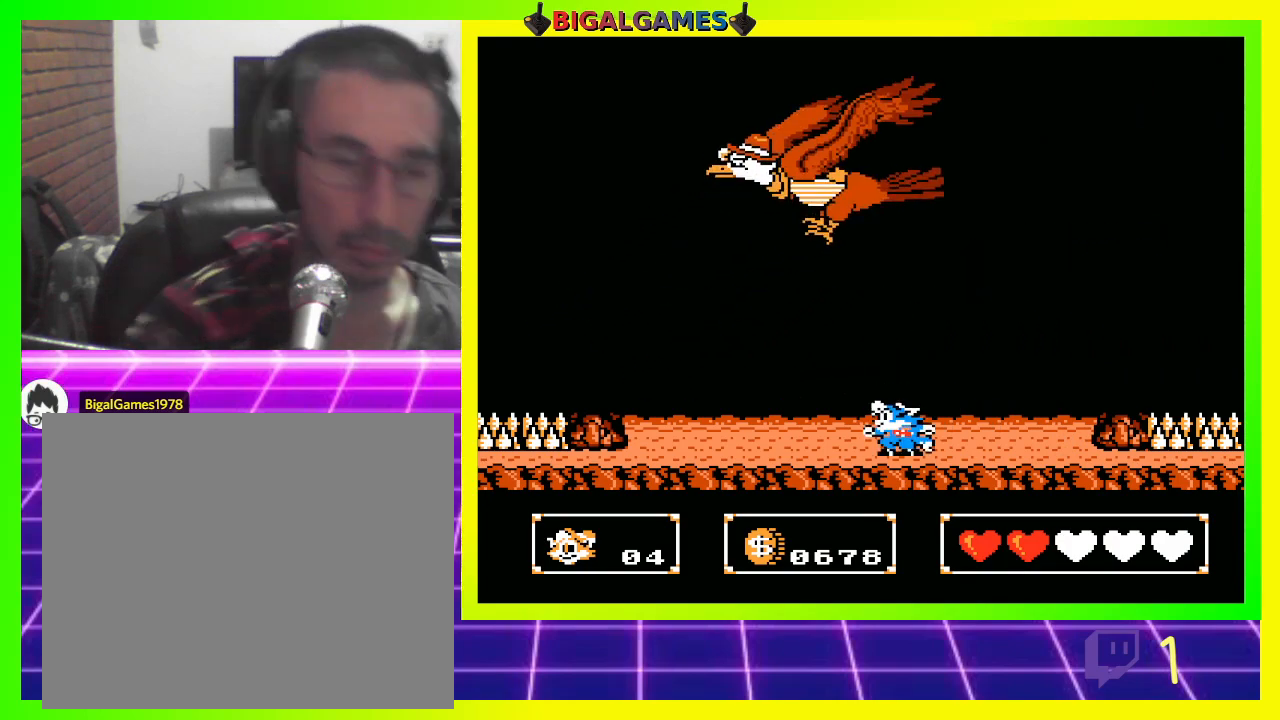
{"dt_ms": 1000, "buttons": [], "left_stick": "center", "right_stick": "center", "events": [[67, "DPAD_DOWN", "down"], [233, "DPAD_DOWN", "up"], [267, "DPAD_DOWN", "down"], [400, "DPAD_DOWN", "up"], [467, "DPAD_DOWN", "down"], [633, "DPAD_DOWN", "up"], [733, "DPAD_DOWN", "down"], [900, "DPAD_DOWN", "up"]]}
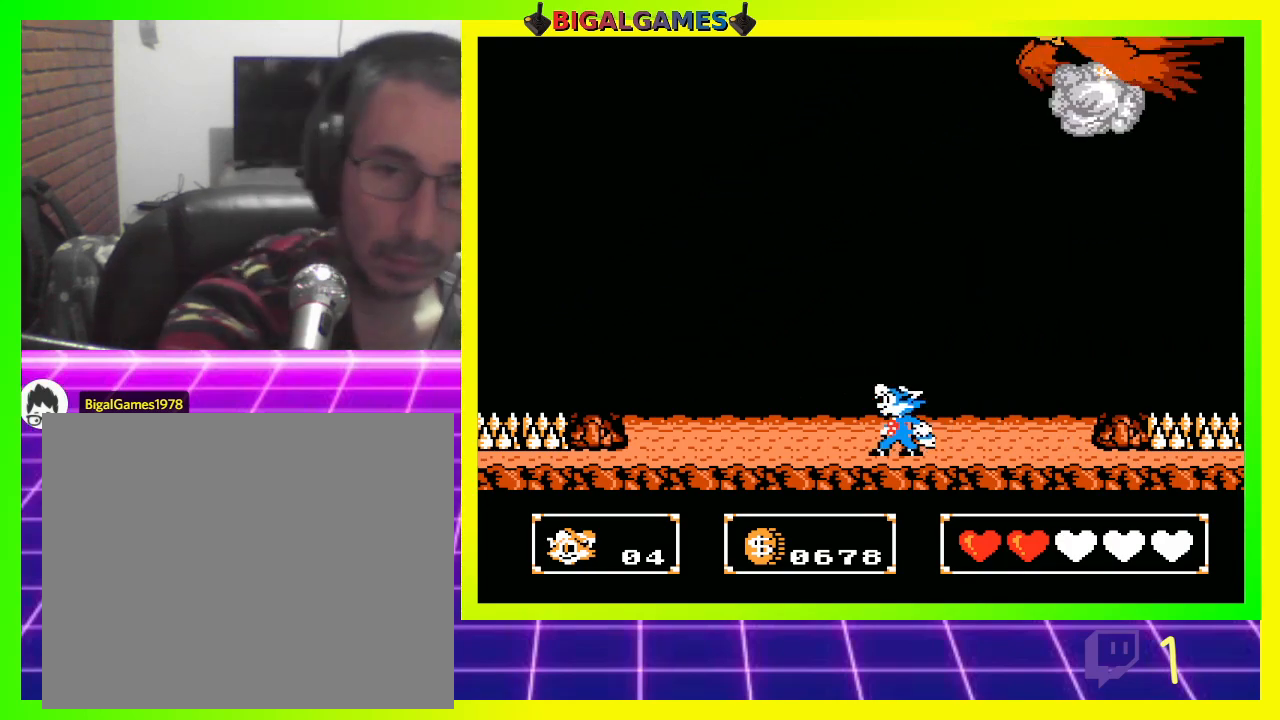
{"dt_ms": 500, "buttons": [], "left_stick": "center", "right_stick": "center", "events": []}
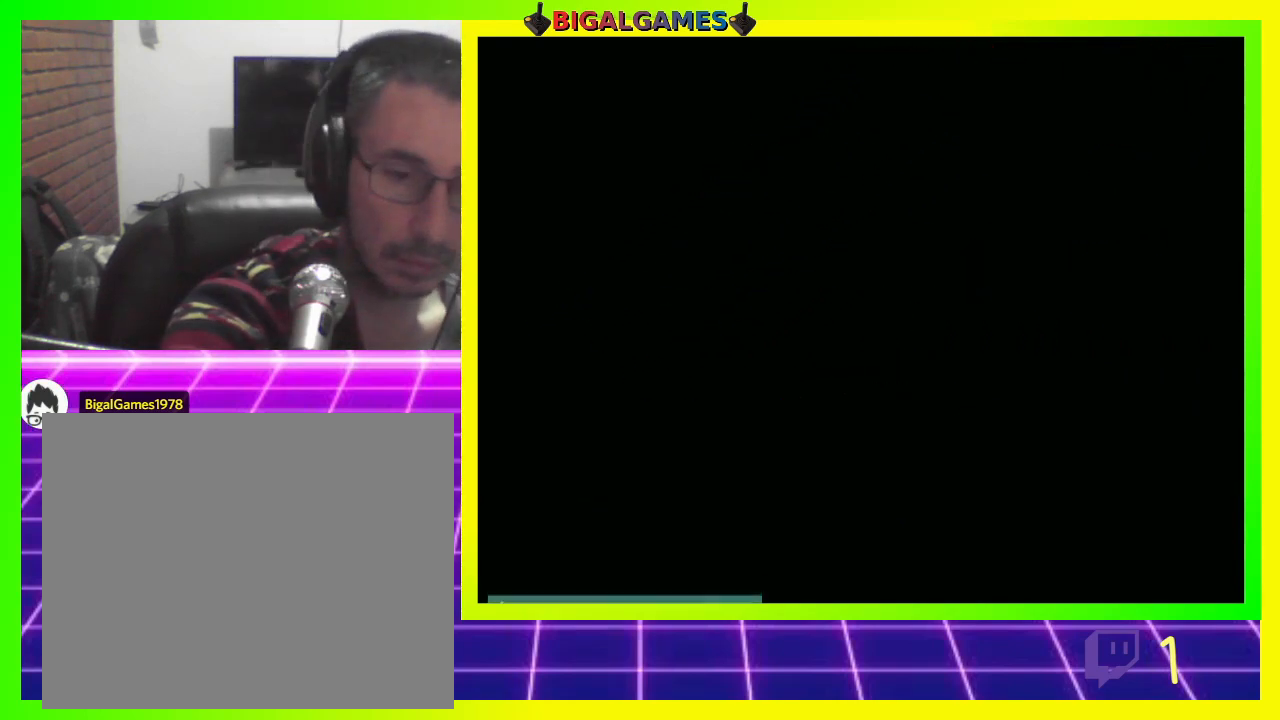
{"dt_ms": 500, "buttons": ["DPAD_RIGHT"], "left_stick": "center", "right_stick": "center", "events": [[467, "DPAD_RIGHT", "down"]]}
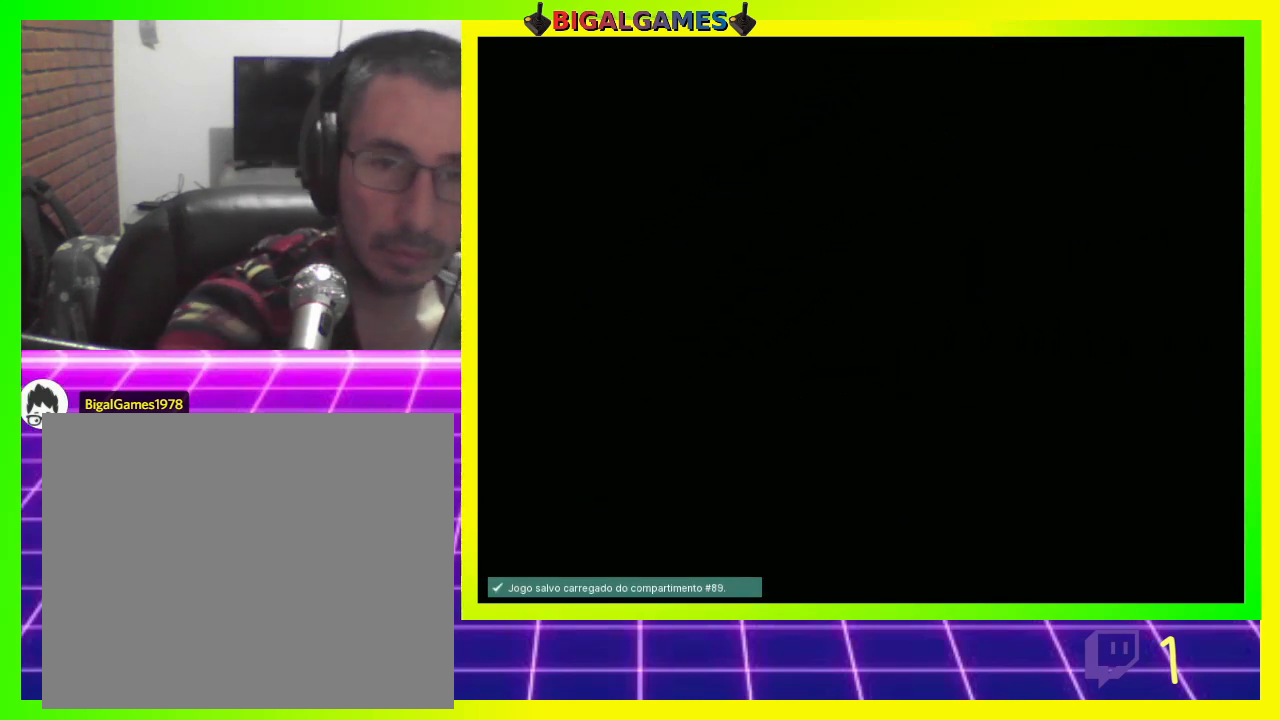
{"dt_ms": 500, "buttons": [], "left_stick": "center", "right_stick": "center", "events": [[200, "DPAD_RIGHT", "up"]]}
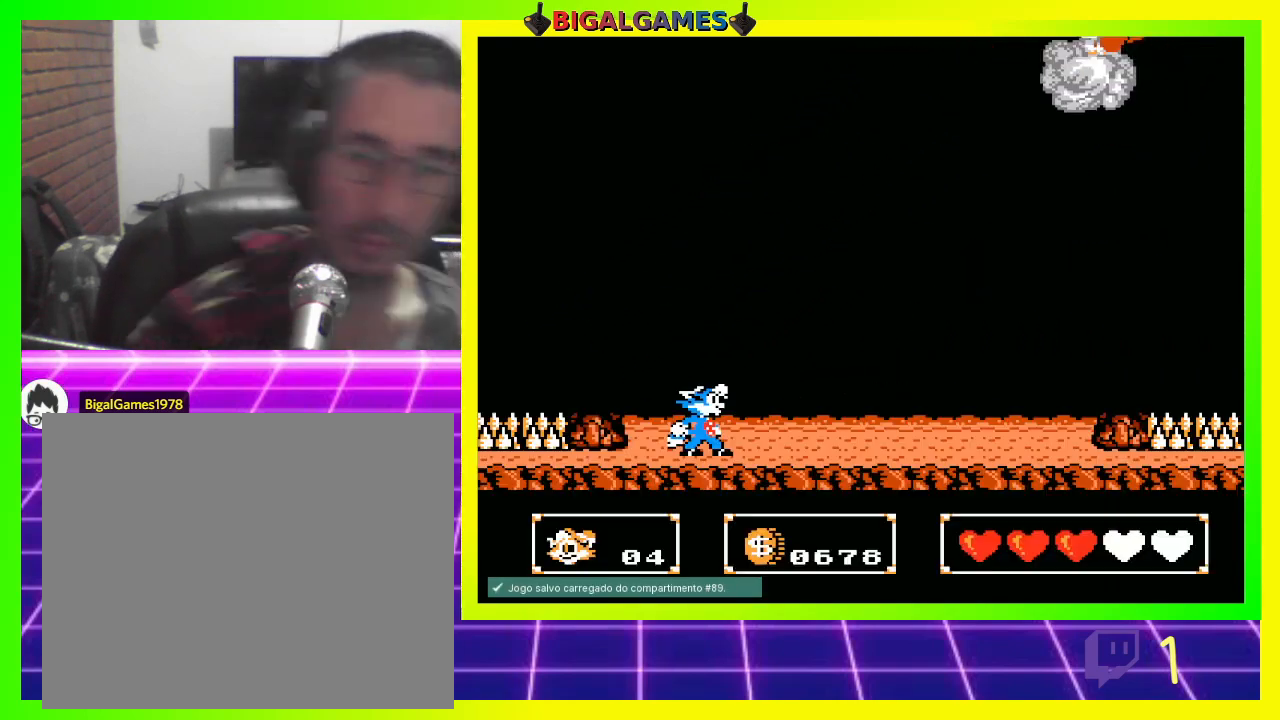
{"dt_ms": 500, "buttons": [], "left_stick": "center", "right_stick": "center", "events": []}
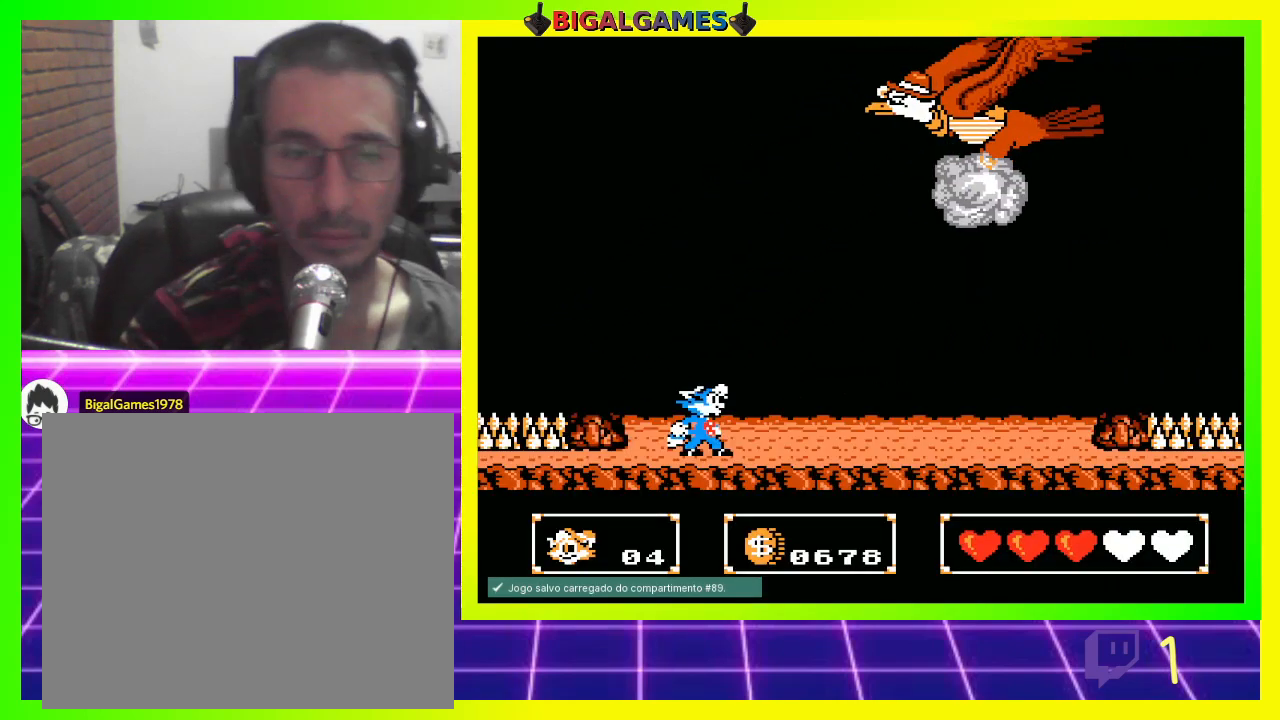
{"dt_ms": 500, "buttons": [], "left_stick": "center", "right_stick": "center", "events": []}
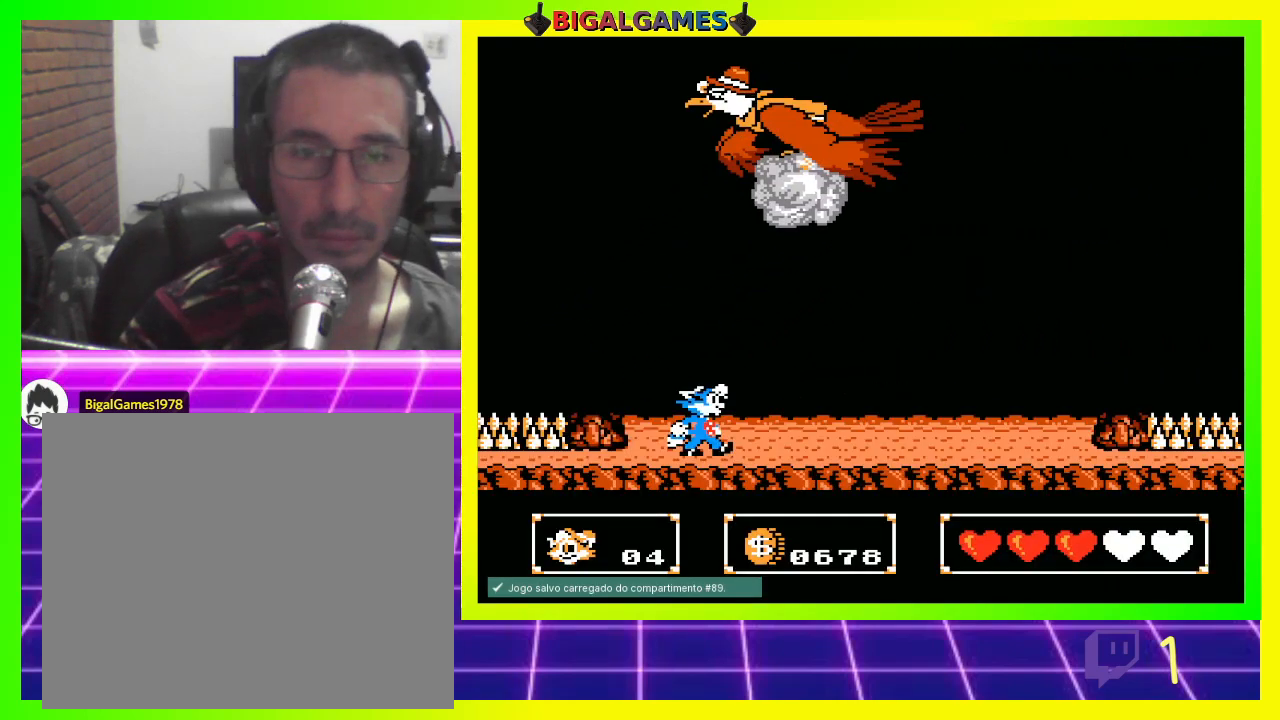
{"dt_ms": 500, "buttons": ["DPAD_RIGHT"], "left_stick": "center", "right_stick": "center", "events": [[133, "DPAD_RIGHT", "down"]]}
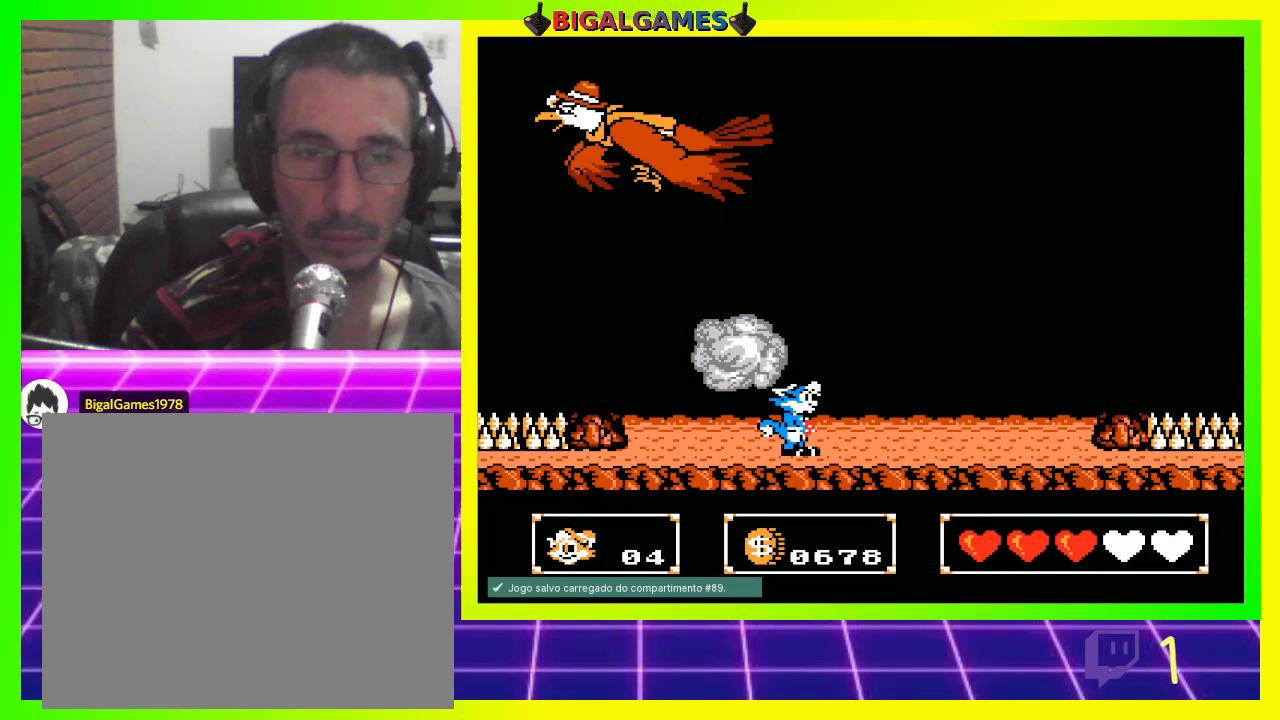
{"dt_ms": 500, "buttons": ["DPAD_RIGHT"], "left_stick": "center", "right_stick": "center", "events": []}
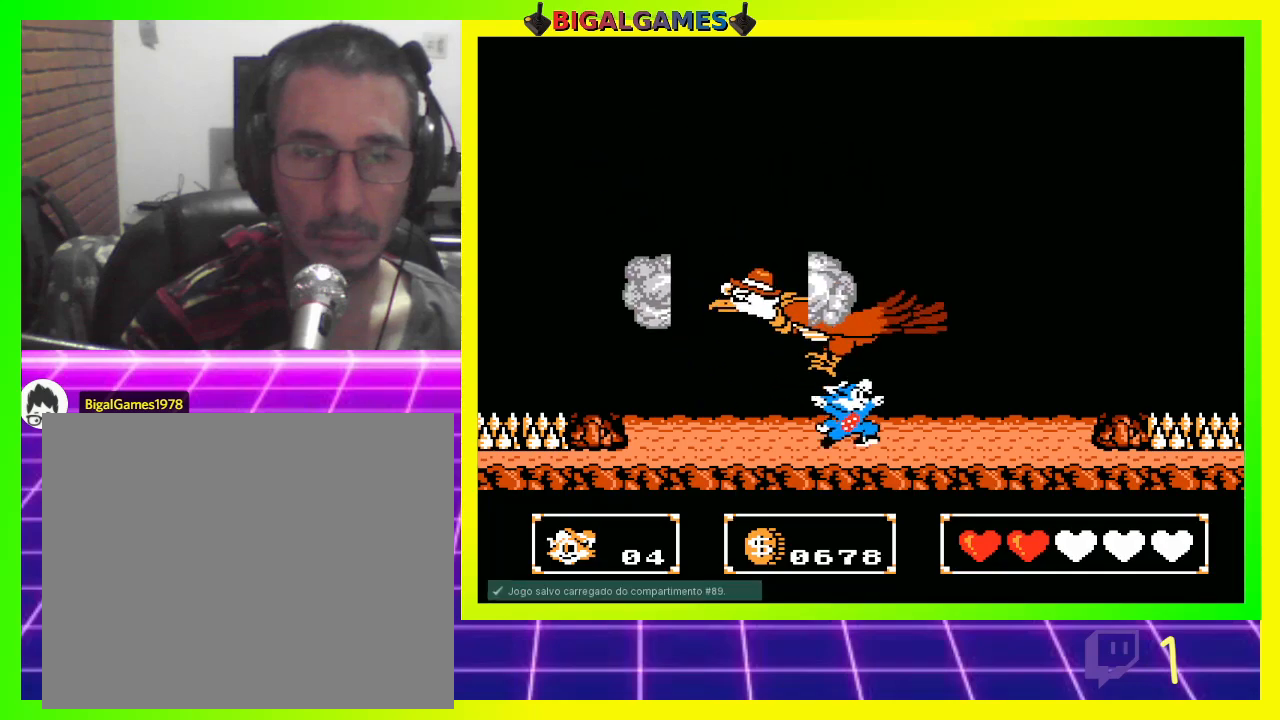
{"dt_ms": 500, "buttons": [], "left_stick": "center", "right_stick": "center", "events": [[267, "DPAD_RIGHT", "up"]]}
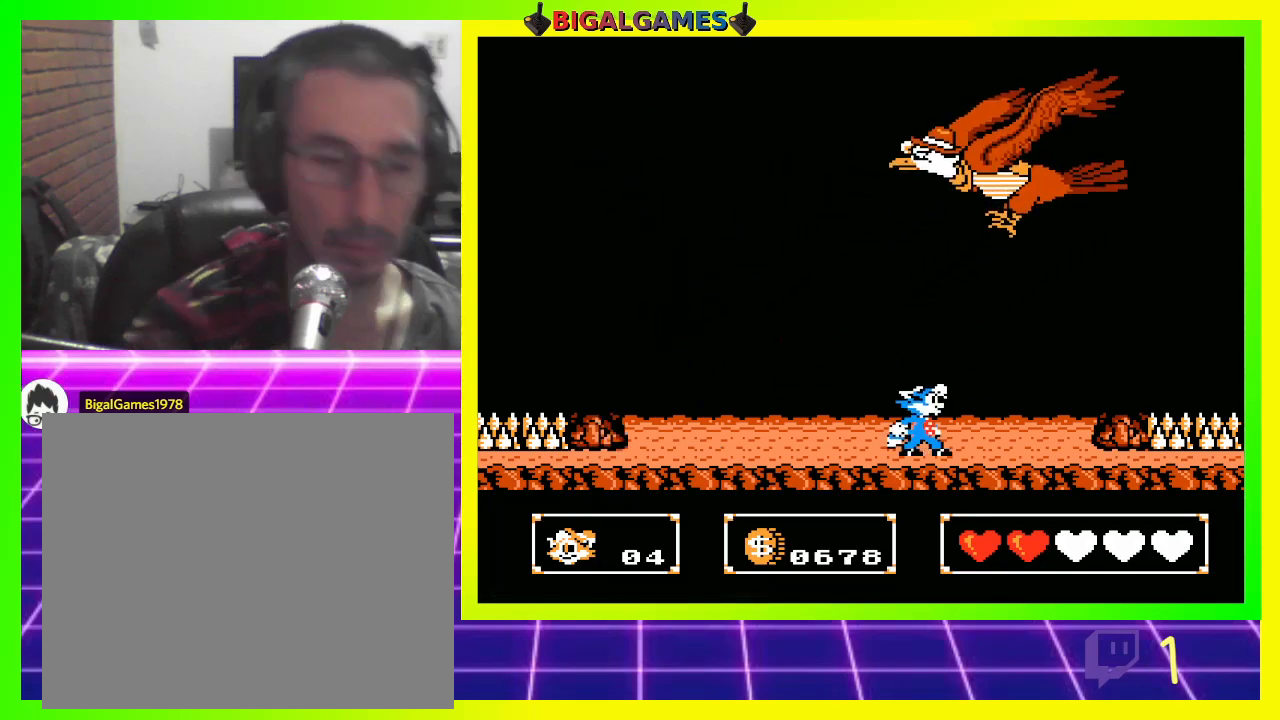
{"dt_ms": 500, "buttons": [], "left_stick": "center", "right_stick": "center", "events": []}
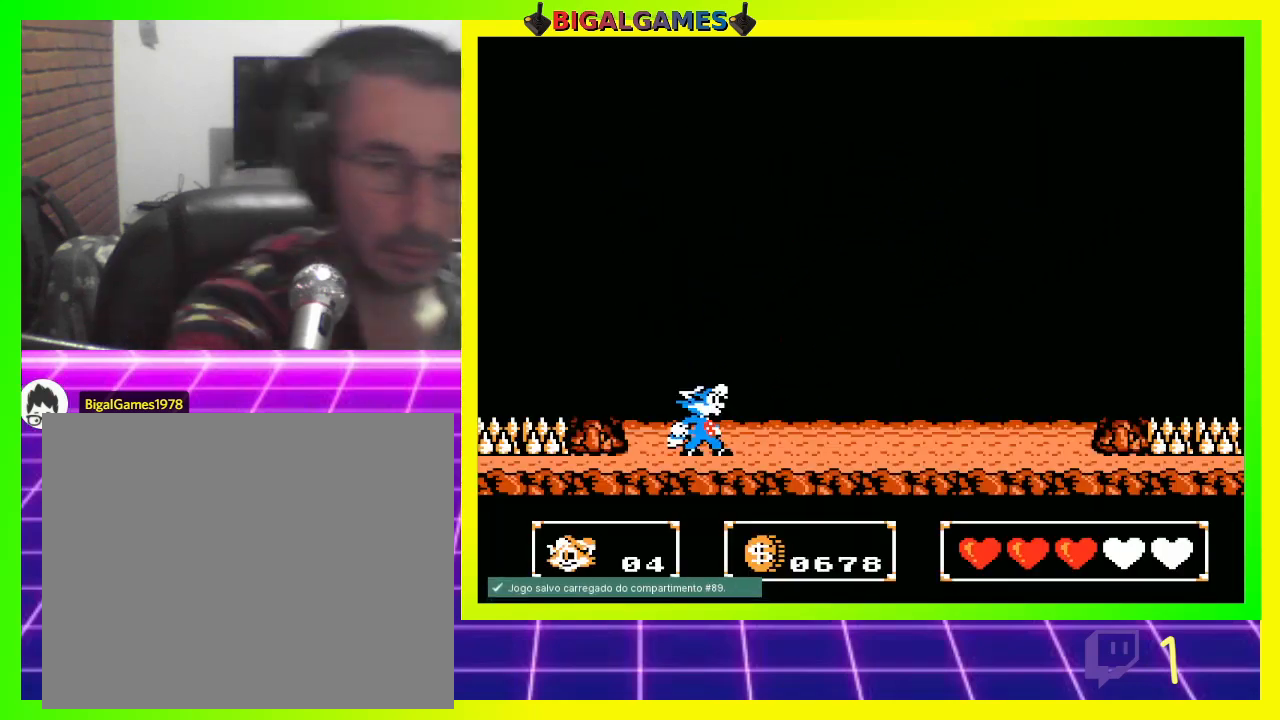
{"dt_ms": 500, "buttons": [], "left_stick": "center", "right_stick": "center", "events": [[267, "DPAD_LEFT", "down"], [367, "DPAD_LEFT", "up"]]}
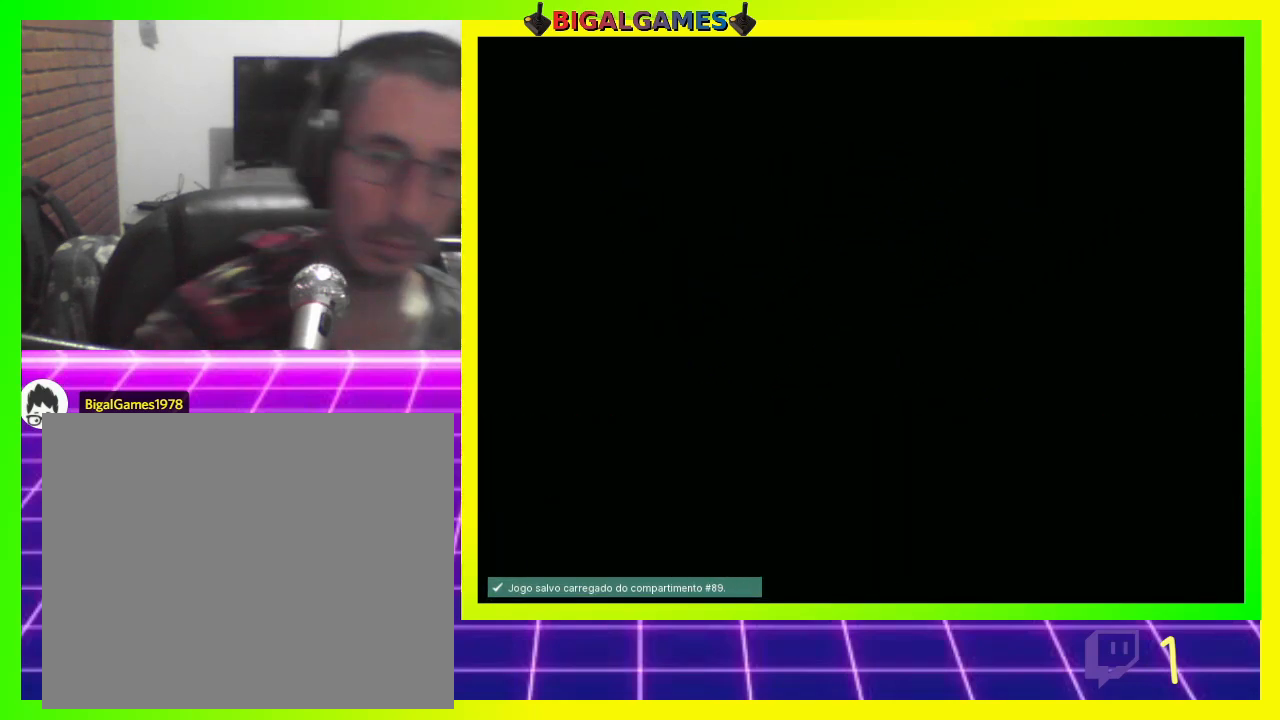
{"dt_ms": 500, "buttons": [], "left_stick": "center", "right_stick": "center", "events": [[100, "DPAD_LEFT", "down"], [233, "DPAD_LEFT", "up"], [367, "DPAD_LEFT", "down"], [467, "DPAD_LEFT", "up"]]}
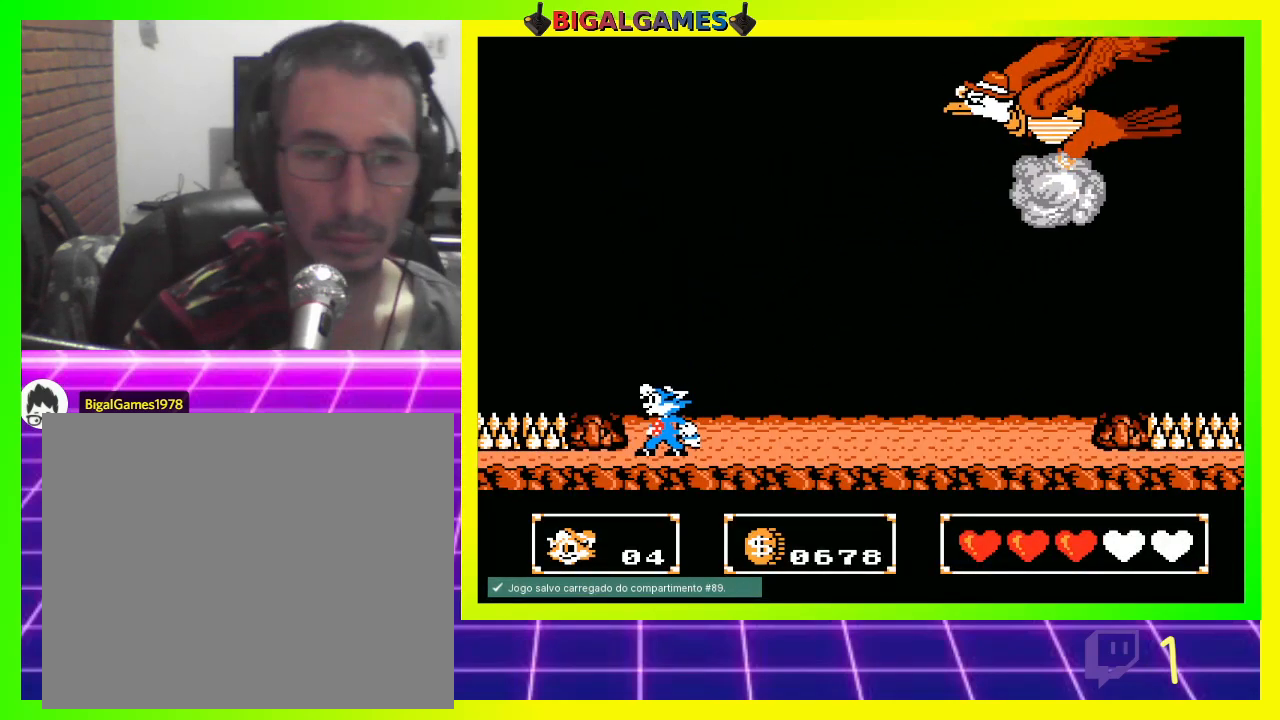
{"dt_ms": 500, "buttons": [], "left_stick": "center", "right_stick": "center", "events": []}
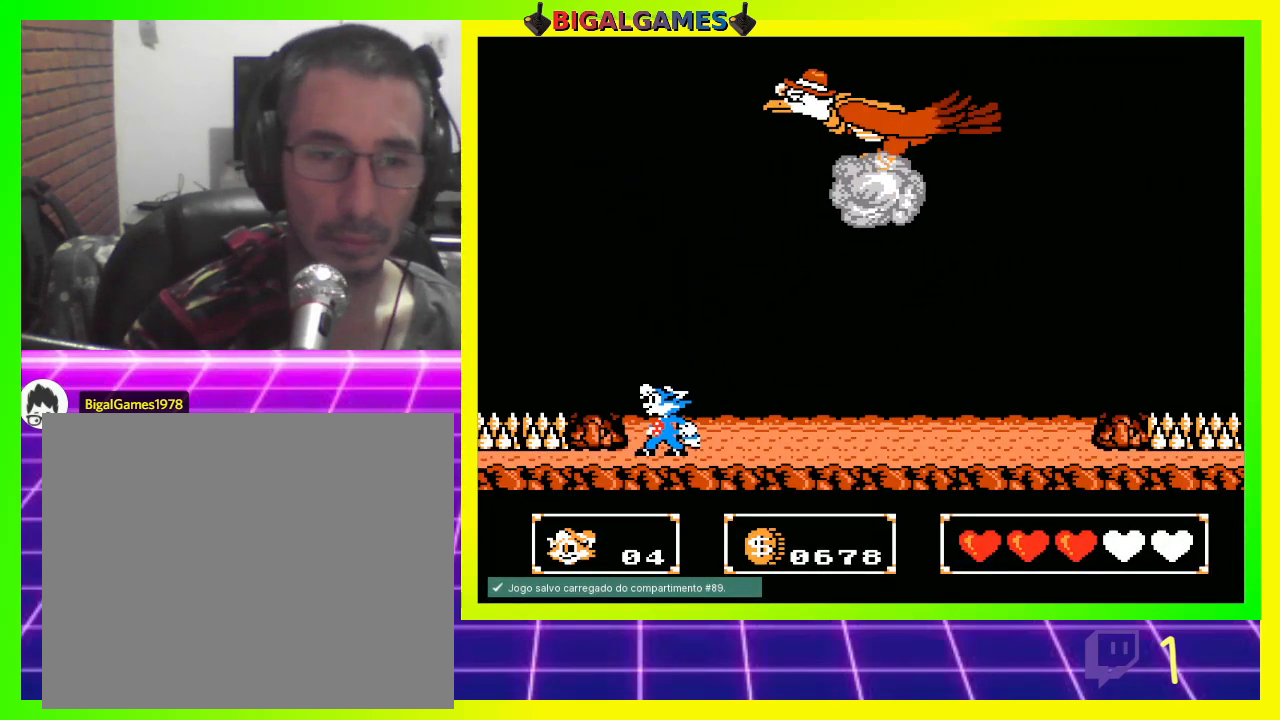
{"dt_ms": 500, "buttons": ["CROSS"], "left_stick": "center", "right_stick": "center", "events": [[500, "CROSS", "down"]]}
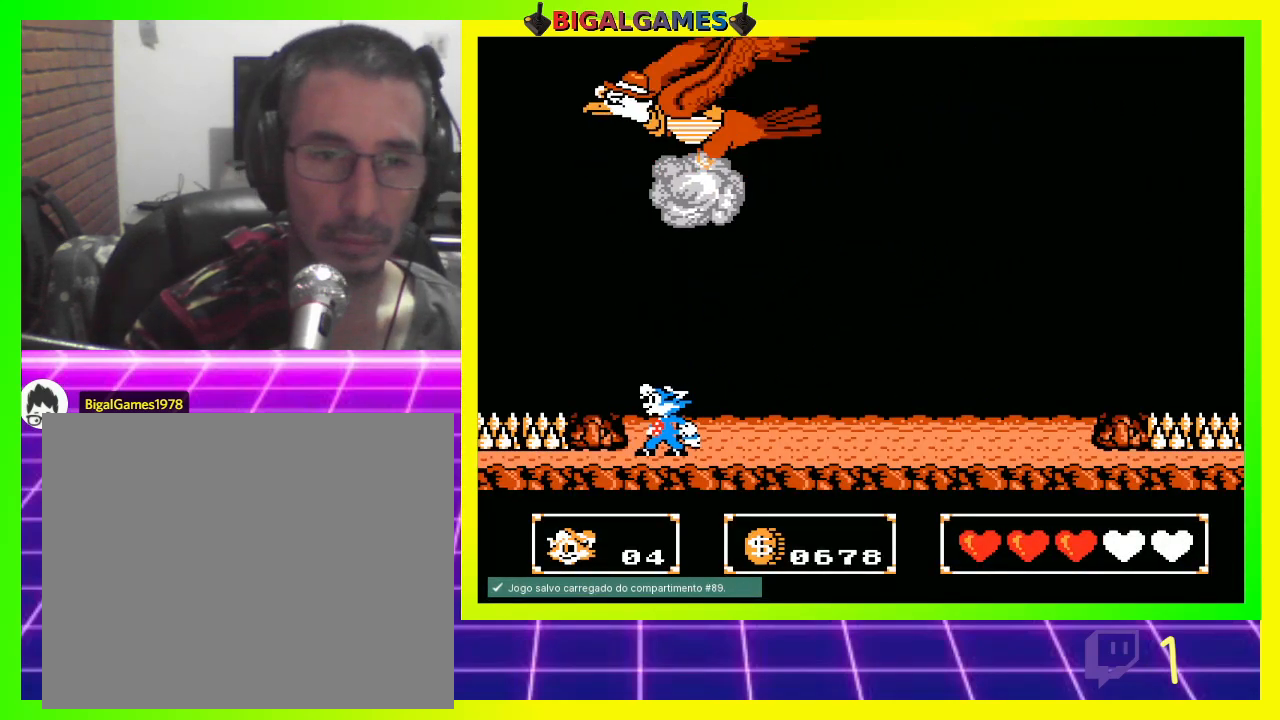
{"dt_ms": 500, "buttons": ["DPAD_RIGHT"], "left_stick": "center", "right_stick": "center", "events": [[133, "CROSS", "up"], [133, "DPAD_RIGHT", "down"]]}
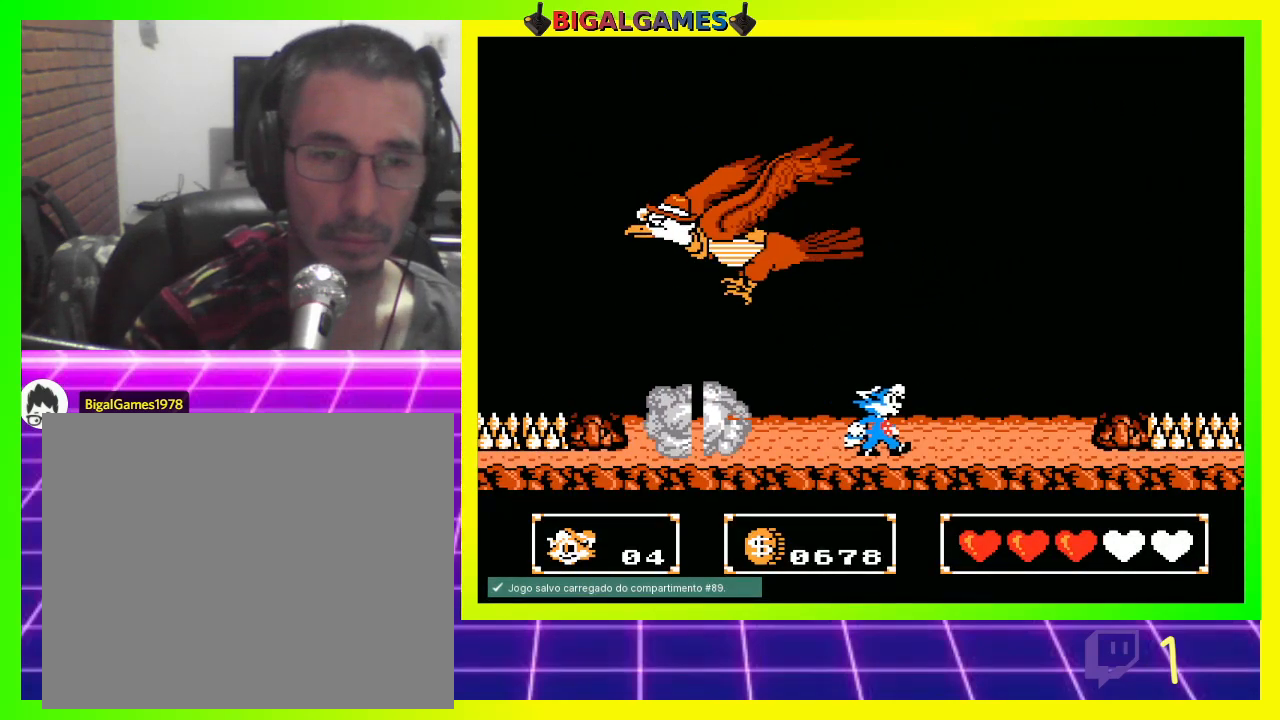
{"dt_ms": 500, "buttons": ["DPAD_RIGHT"], "left_stick": "center", "right_stick": "center", "events": []}